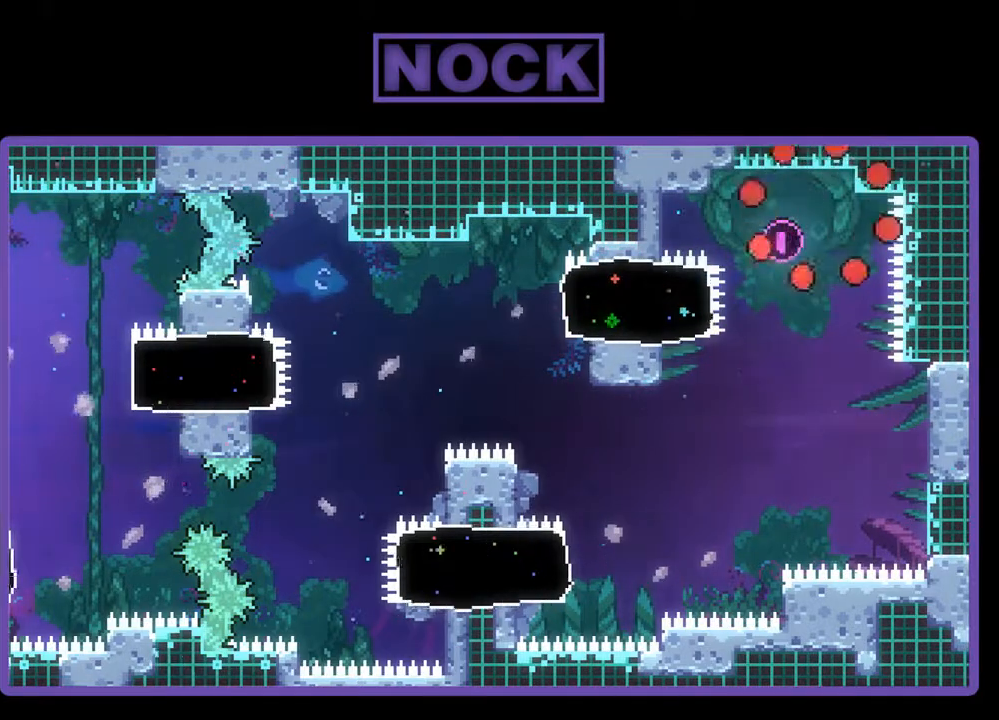
Gameplay with a controller (PlayStation layout); each line is a JSON object with the inputs held at the frame after it. "events" lists button and stick changes between this image and that frame as [ms after this image, input, new state], when the widget could be followed in between. Not read: left_stick right_stick.
{"buttons": ["R2"], "events": [[367, "R2", "down"]]}
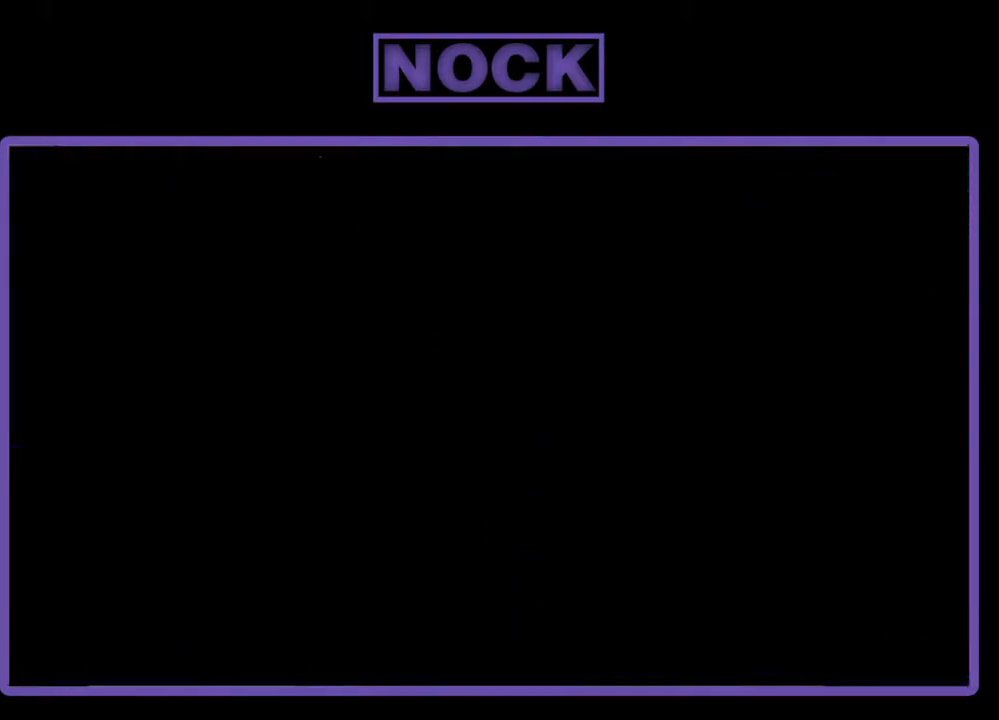
{"buttons": ["R2", "DPAD_RIGHT"], "events": [[500, "DPAD_RIGHT", "down"]]}
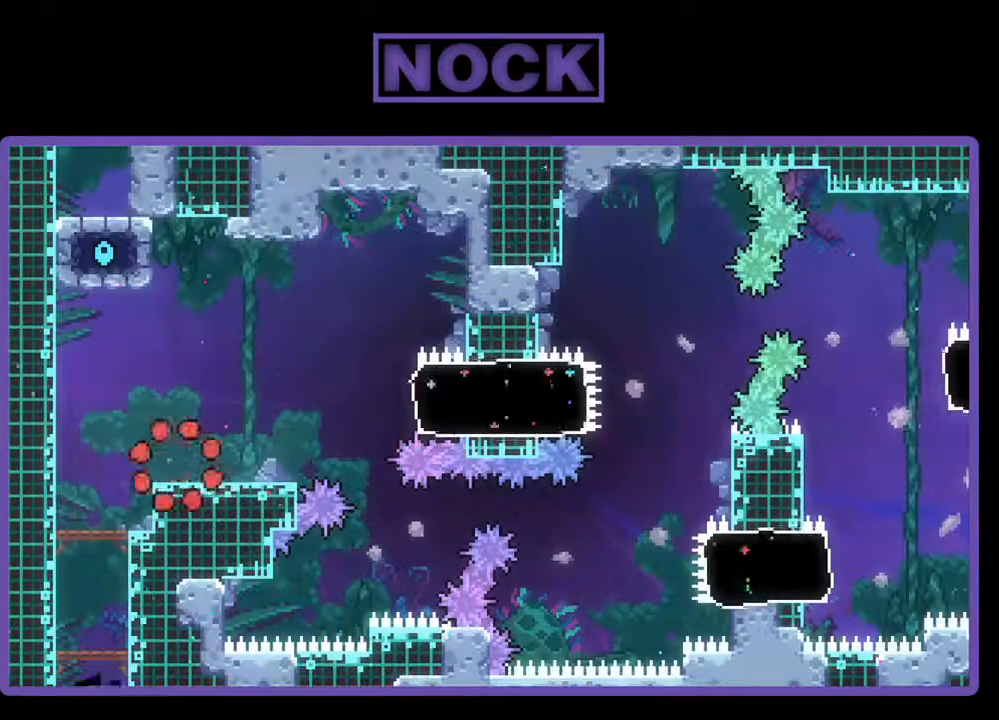
{"buttons": ["CROSS", "R2", "DPAD_RIGHT"], "events": [[467, "CROSS", "down"]]}
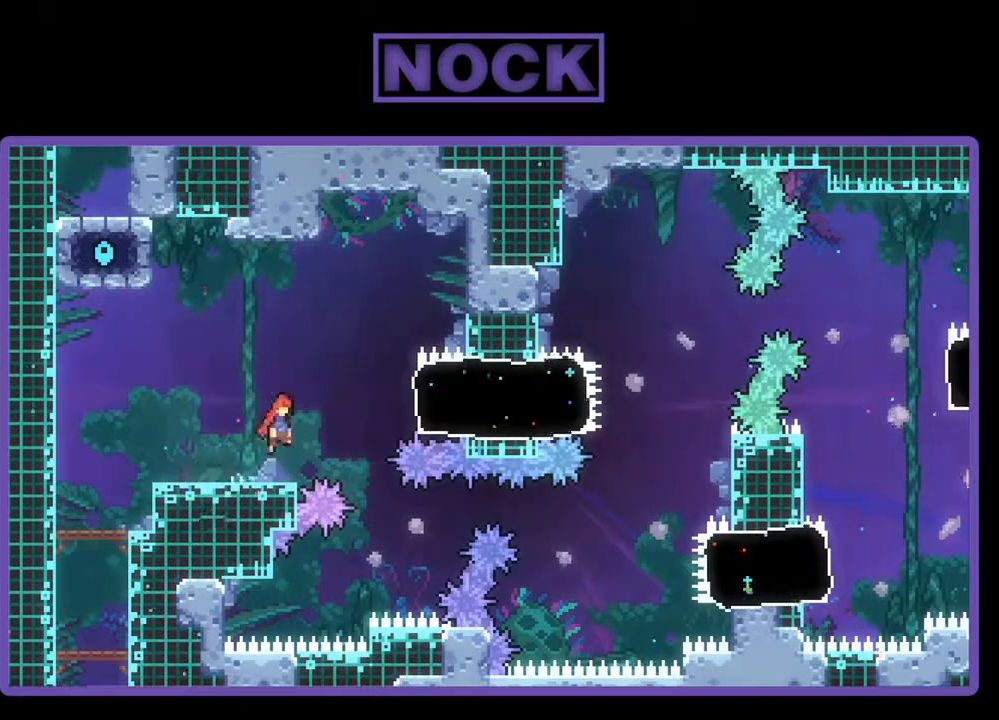
{"buttons": ["CIRCLE", "R2", "DPAD_RIGHT"], "events": [[200, "CROSS", "up"], [300, "CIRCLE", "down"]]}
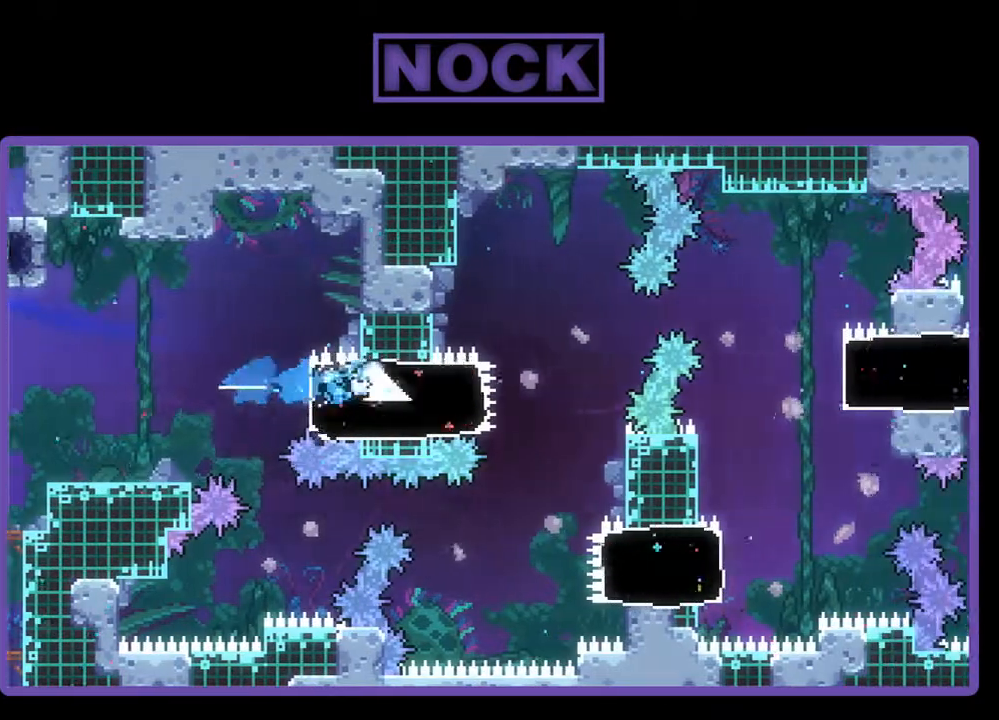
{"buttons": ["R2", "DPAD_RIGHT"], "events": [[33, "CIRCLE", "up"], [200, "CROSS", "down"], [400, "CROSS", "up"]]}
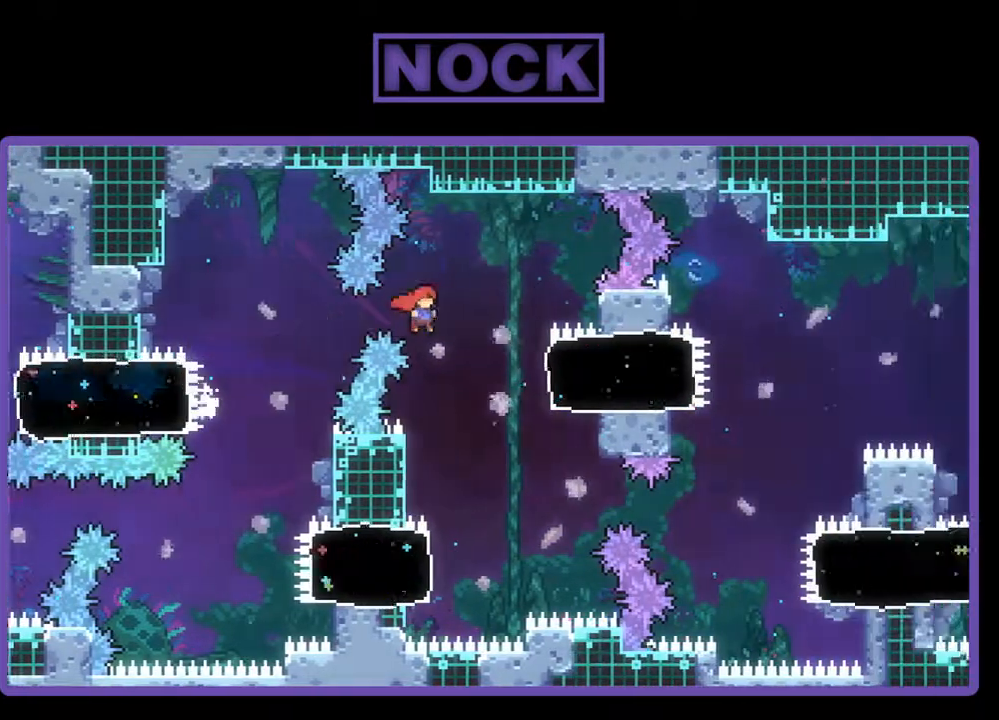
{"buttons": ["R2", "DPAD_RIGHT"], "events": [[133, "CIRCLE", "down"], [333, "CIRCLE", "up"]]}
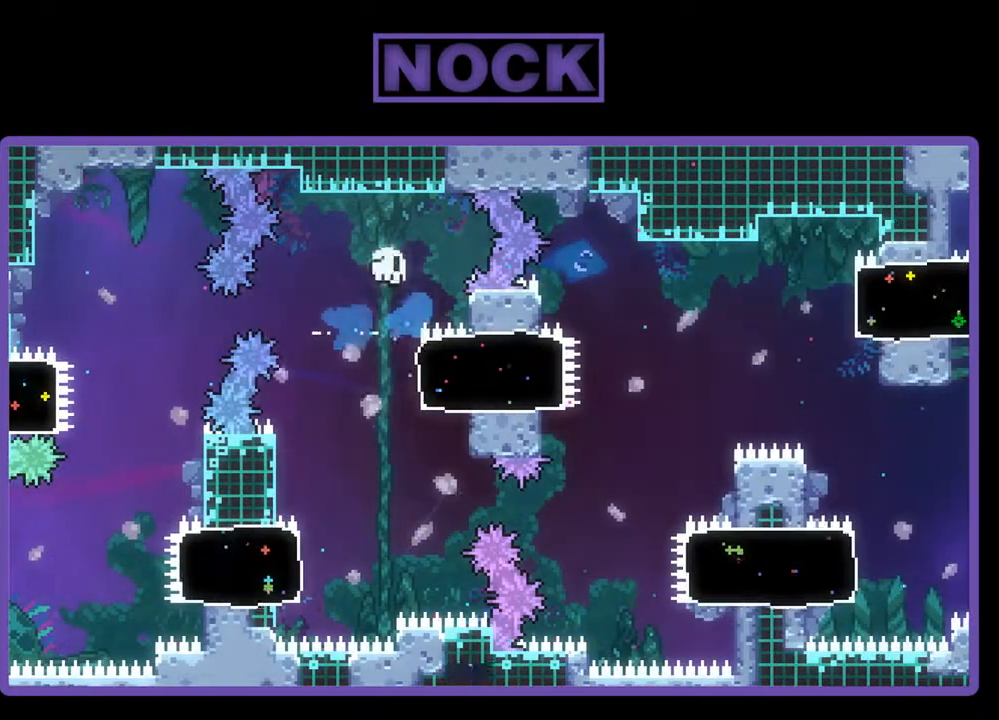
{"buttons": [], "events": [[200, "DPAD_RIGHT", "up"], [200, "R2", "up"]]}
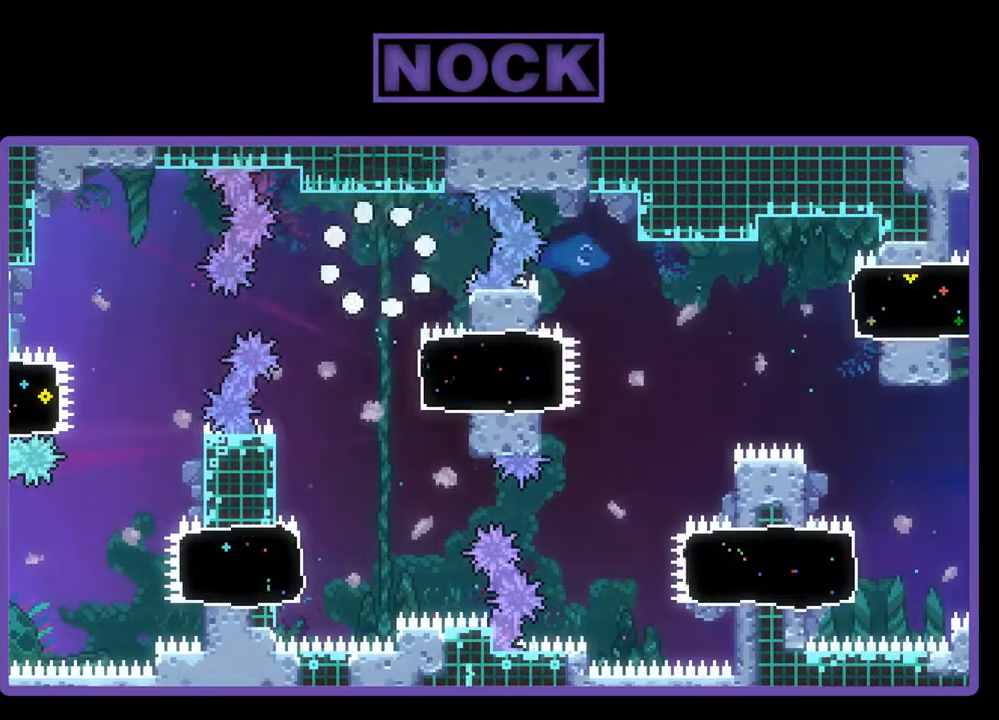
{"buttons": [], "events": []}
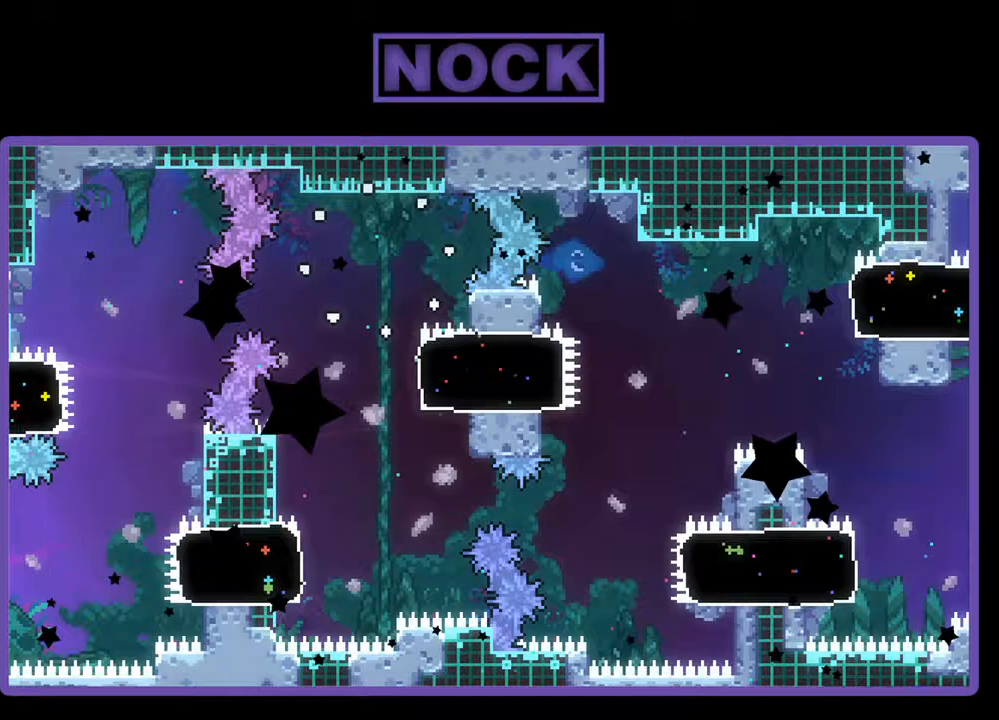
{"buttons": ["R2"], "events": [[300, "R2", "down"]]}
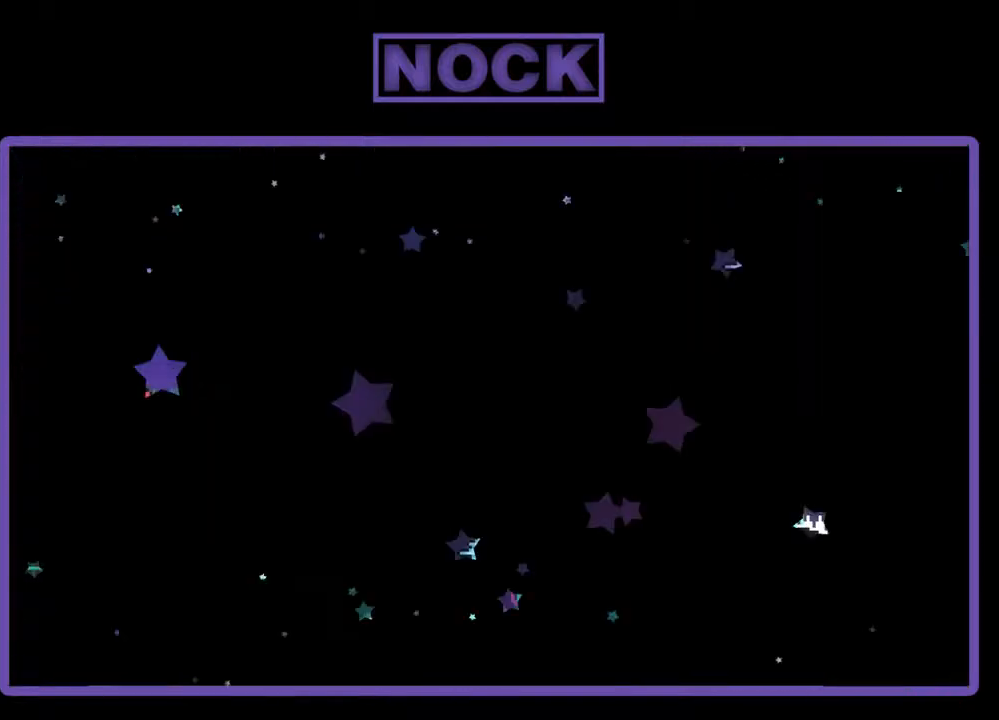
{"buttons": ["R2", "DPAD_RIGHT"], "events": [[267, "DPAD_RIGHT", "down"]]}
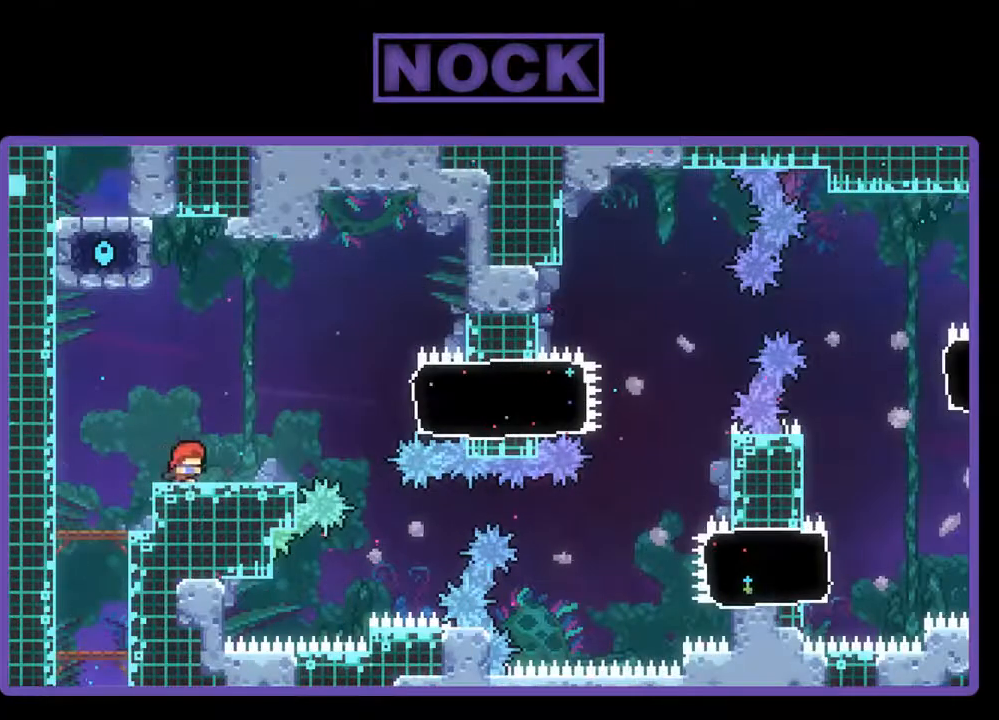
{"buttons": ["CROSS", "R2", "DPAD_RIGHT"], "events": [[267, "CROSS", "down"]]}
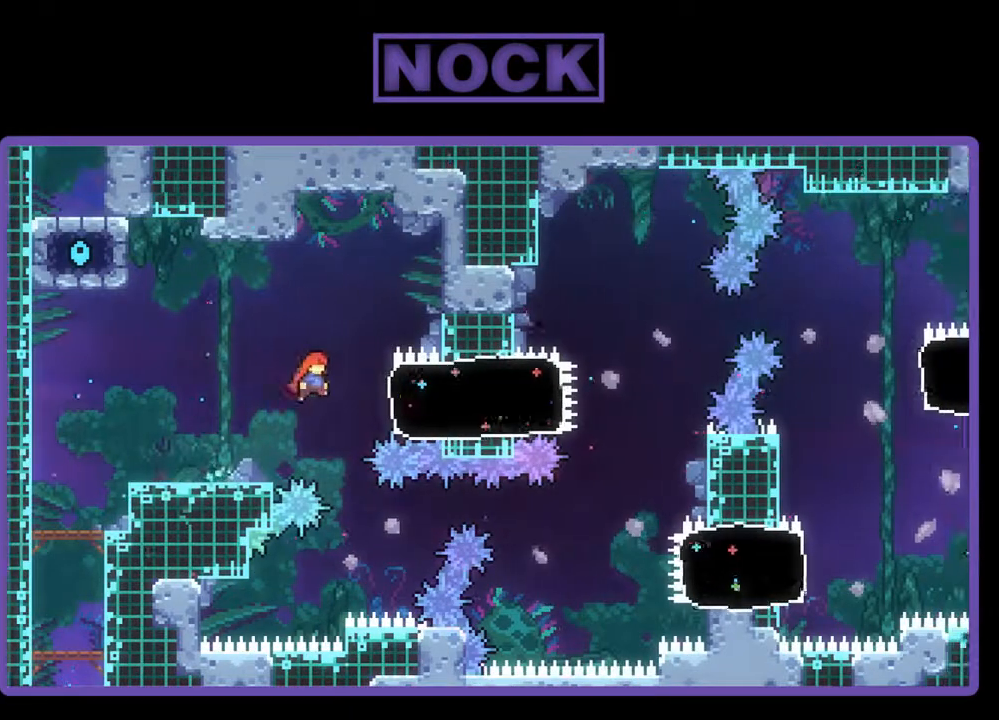
{"buttons": ["R2", "DPAD_RIGHT"], "events": [[33, "CROSS", "up"], [167, "CIRCLE", "down"], [400, "CIRCLE", "up"]]}
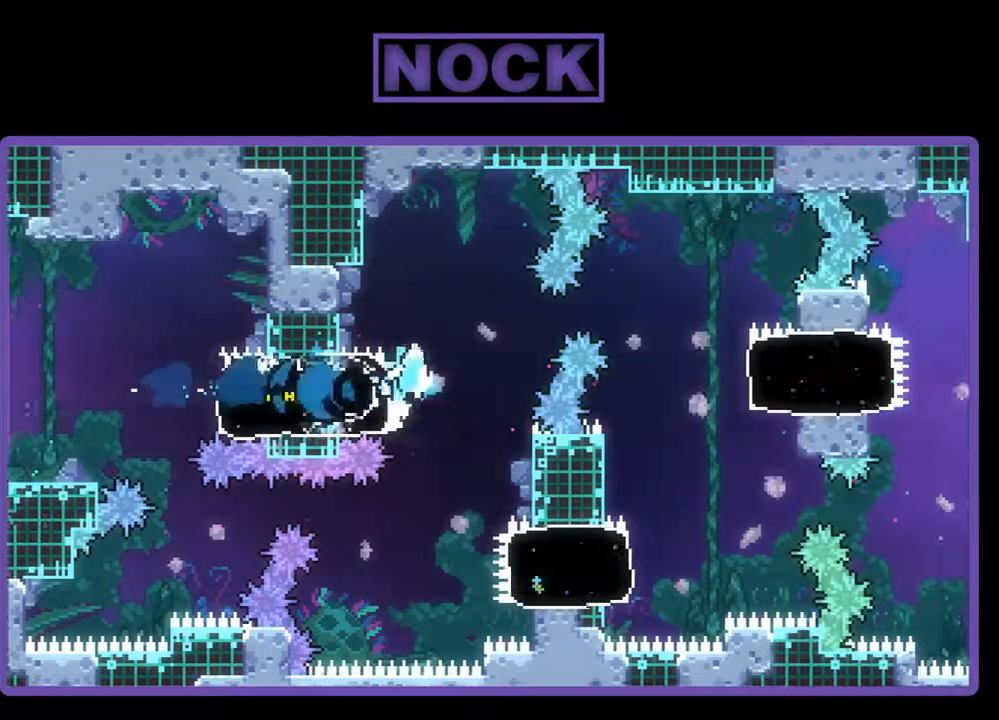
{"buttons": ["R2", "DPAD_RIGHT"], "events": [[33, "CROSS", "down"], [267, "CROSS", "up"]]}
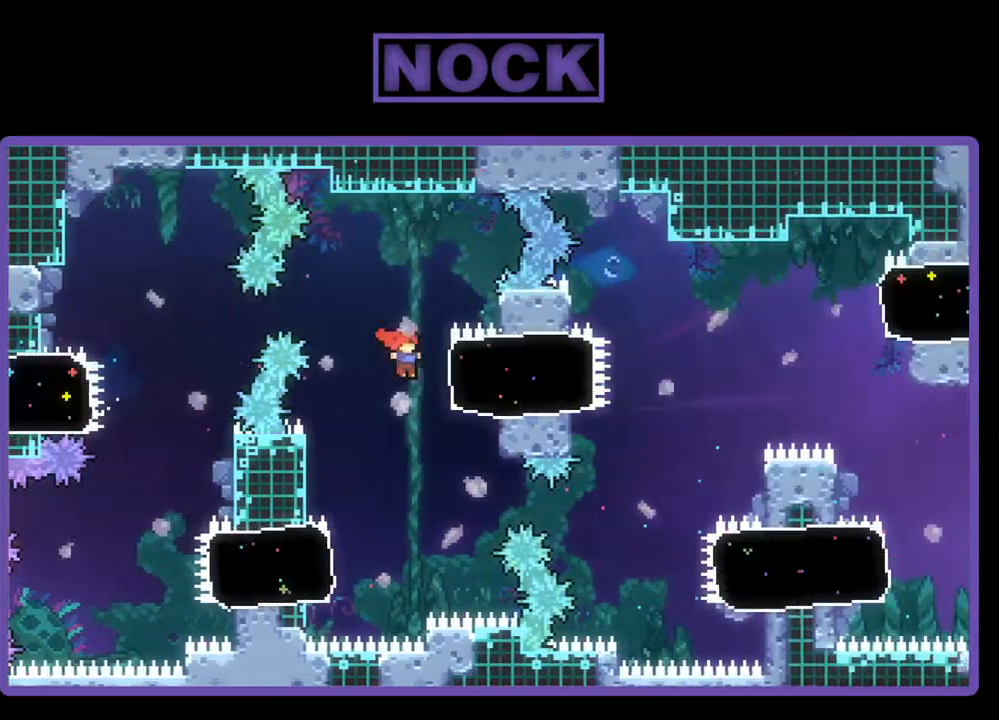
{"buttons": ["CROSS", "R2", "DPAD_RIGHT"], "events": [[133, "CIRCLE", "down"], [367, "CIRCLE", "up"], [467, "CROSS", "down"]]}
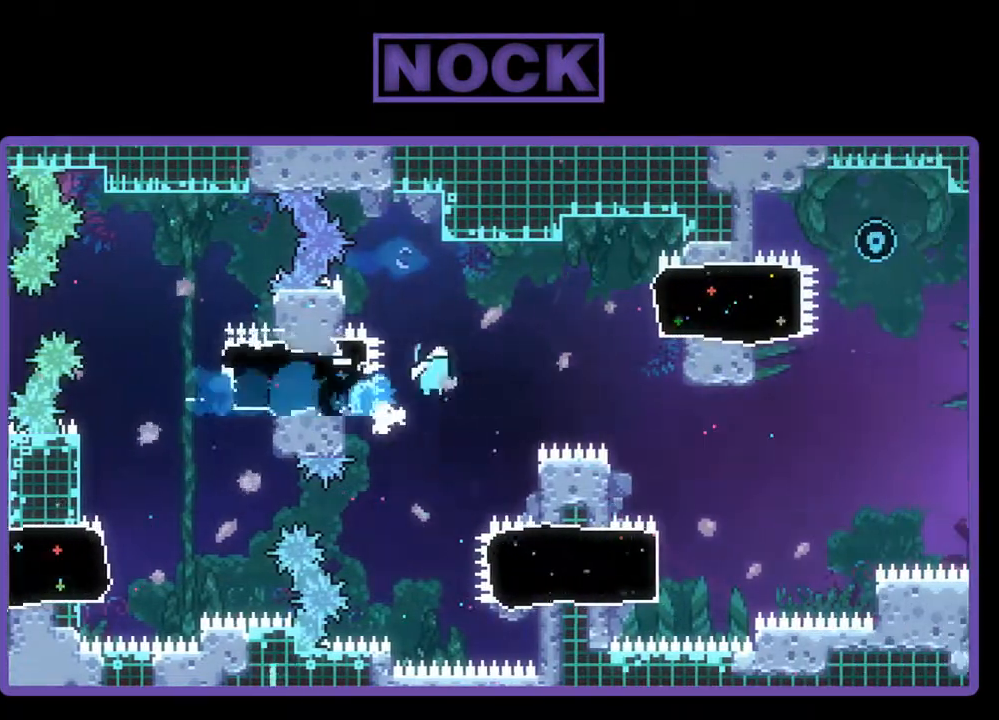
{"buttons": ["CIRCLE", "R2", "DPAD_RIGHT"], "events": [[300, "CROSS", "up"], [367, "CIRCLE", "down"]]}
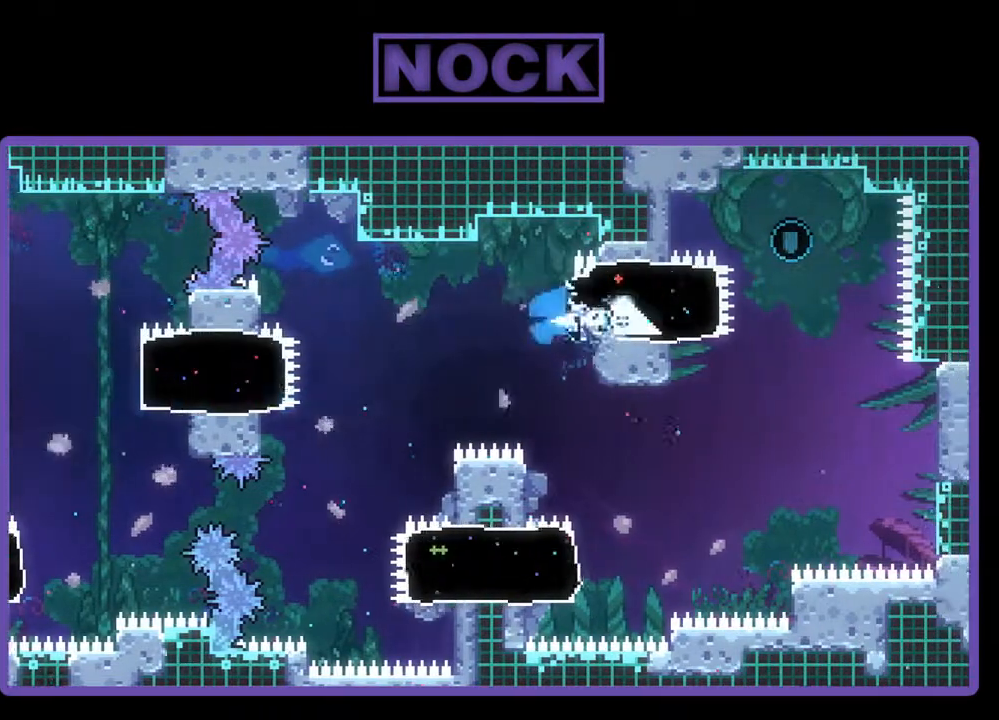
{"buttons": ["CROSS", "R2", "DPAD_UP", "DPAD_LEFT"], "events": [[100, "CIRCLE", "up"], [167, "DPAD_UP", "down"], [200, "CROSS", "down"], [233, "DPAD_LEFT", "down"], [233, "DPAD_RIGHT", "up"]]}
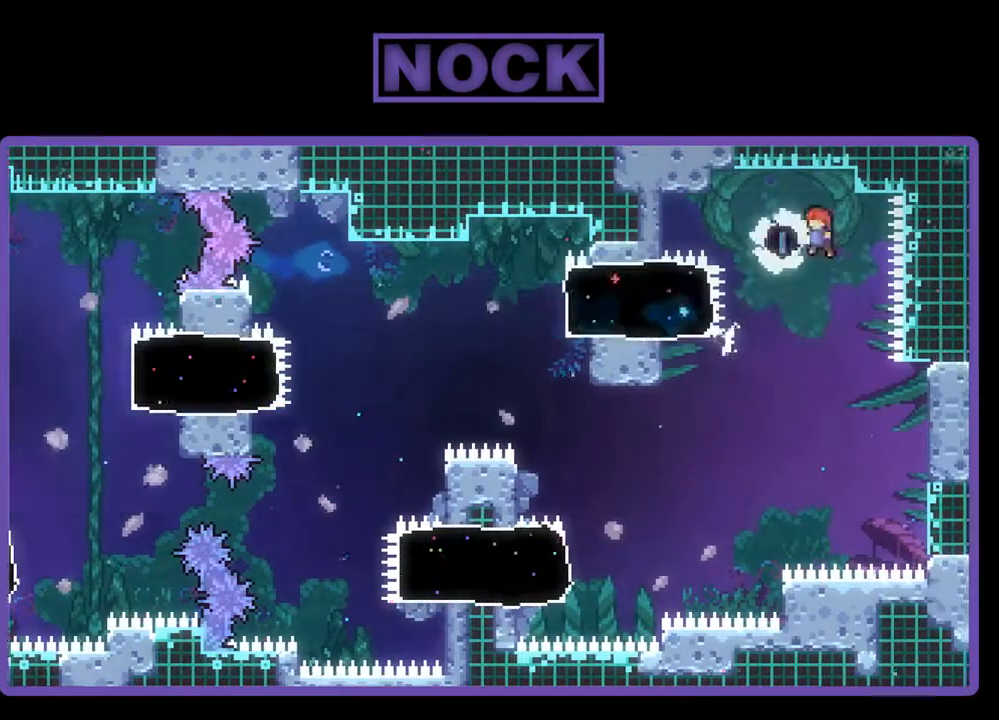
{"buttons": ["R2"], "events": [[200, "CROSS", "up"], [333, "DPAD_UP", "up"], [400, "DPAD_LEFT", "up"]]}
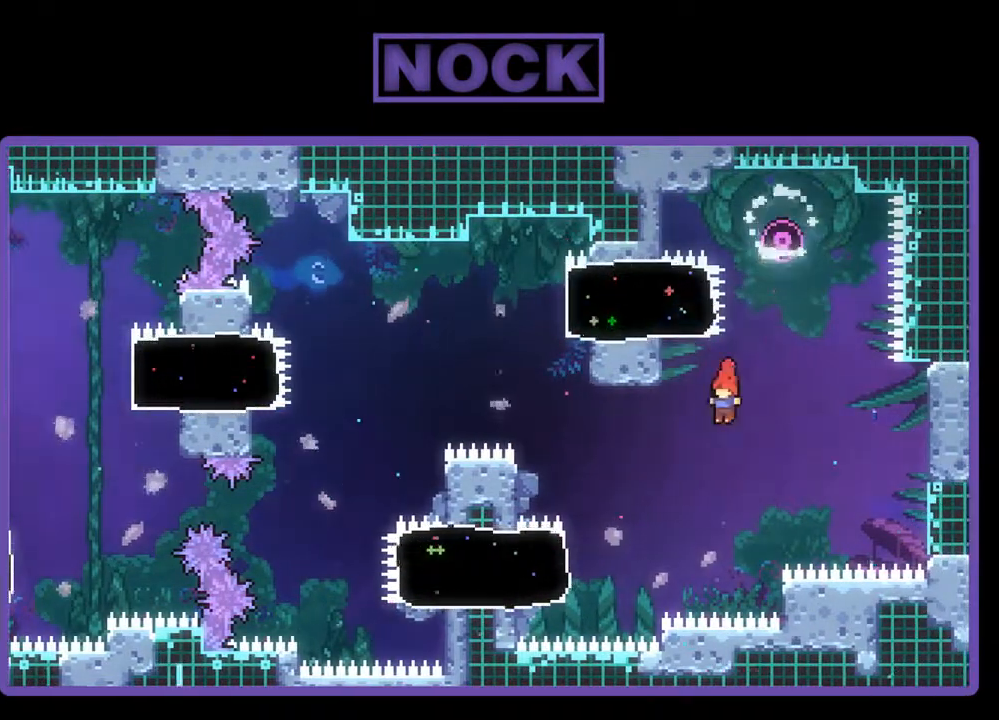
{"buttons": ["CIRCLE", "R2", "DPAD_LEFT"], "events": [[67, "DPAD_LEFT", "down"], [333, "CIRCLE", "down"]]}
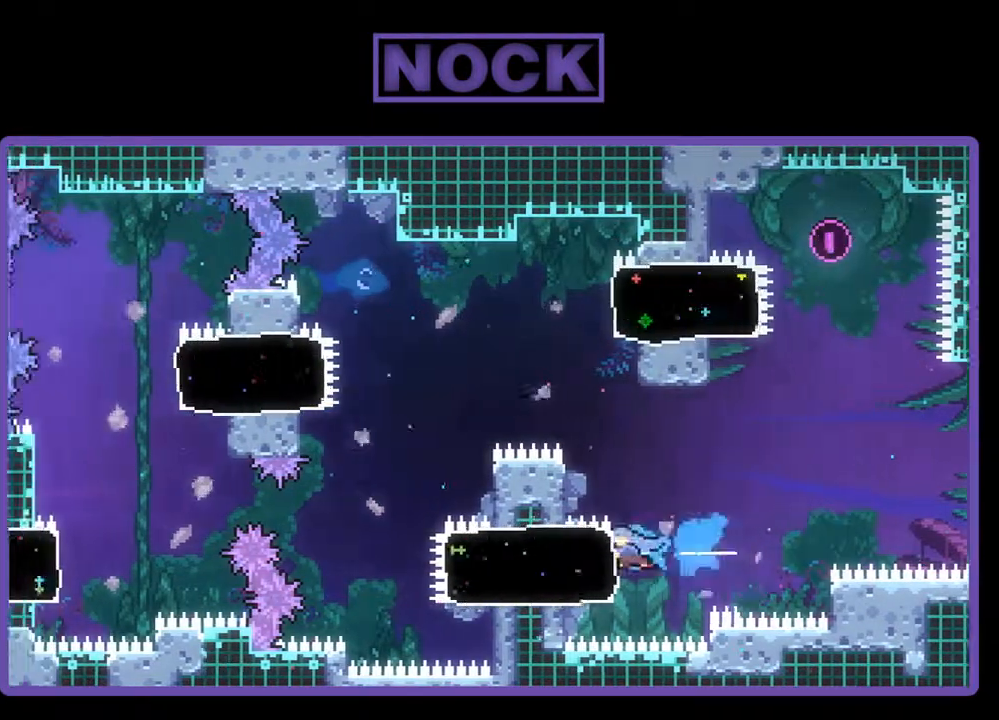
{"buttons": ["R2", "DPAD_LEFT"], "events": [[100, "CIRCLE", "up"], [300, "CROSS", "down"], [500, "CROSS", "up"]]}
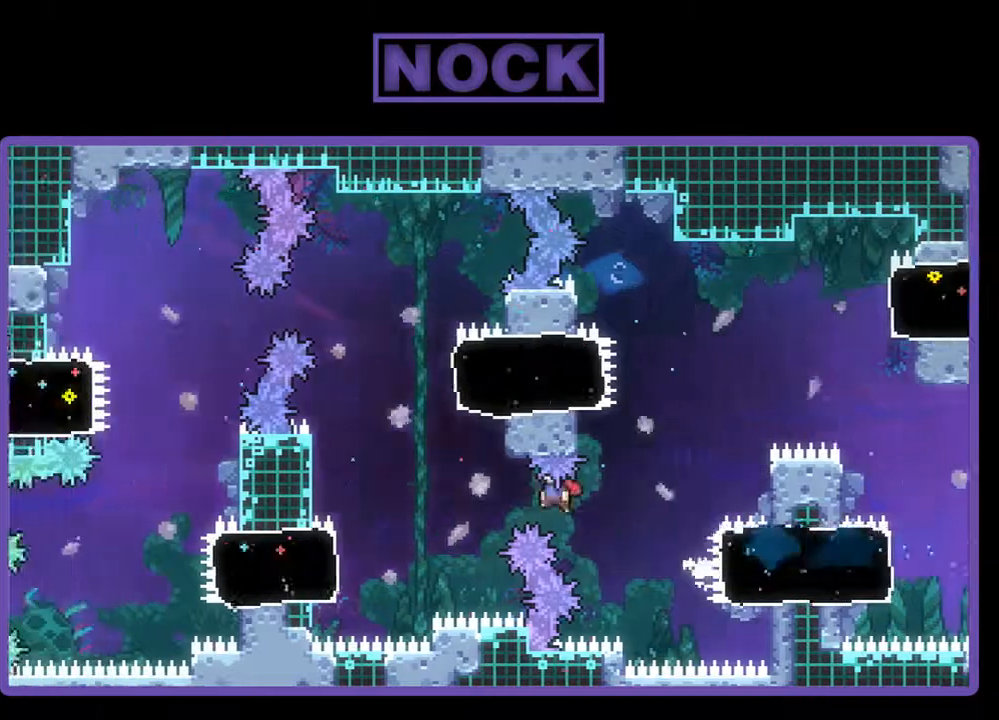
{"buttons": ["CIRCLE", "R2", "DPAD_LEFT"], "events": [[367, "CIRCLE", "down"]]}
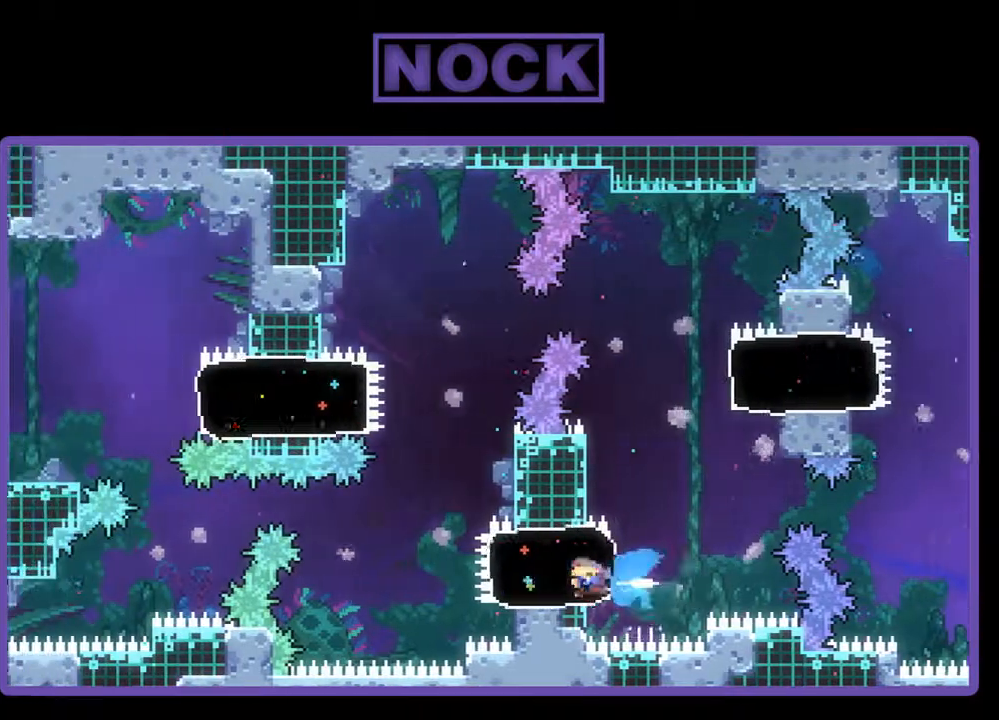
{"buttons": ["CROSS", "R2", "DPAD_LEFT"], "events": [[100, "CIRCLE", "up"], [300, "CROSS", "down"]]}
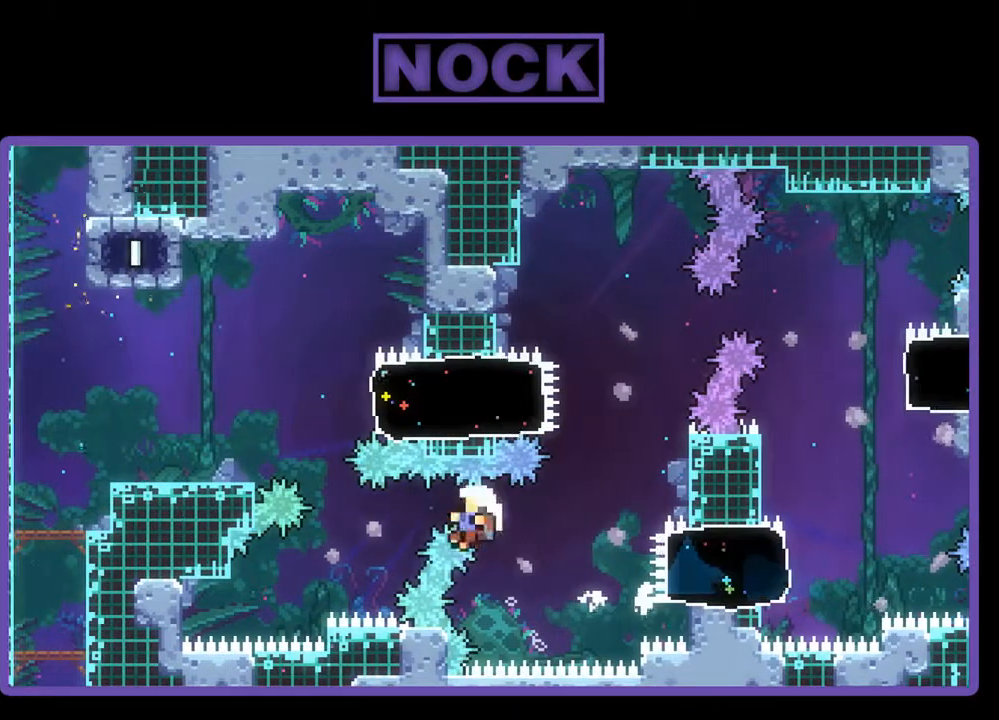
{"buttons": [], "events": [[33, "CROSS", "up"], [367, "DPAD_UP", "down"], [400, "DPAD_LEFT", "up"], [433, "R2", "up"], [467, "DPAD_UP", "up"]]}
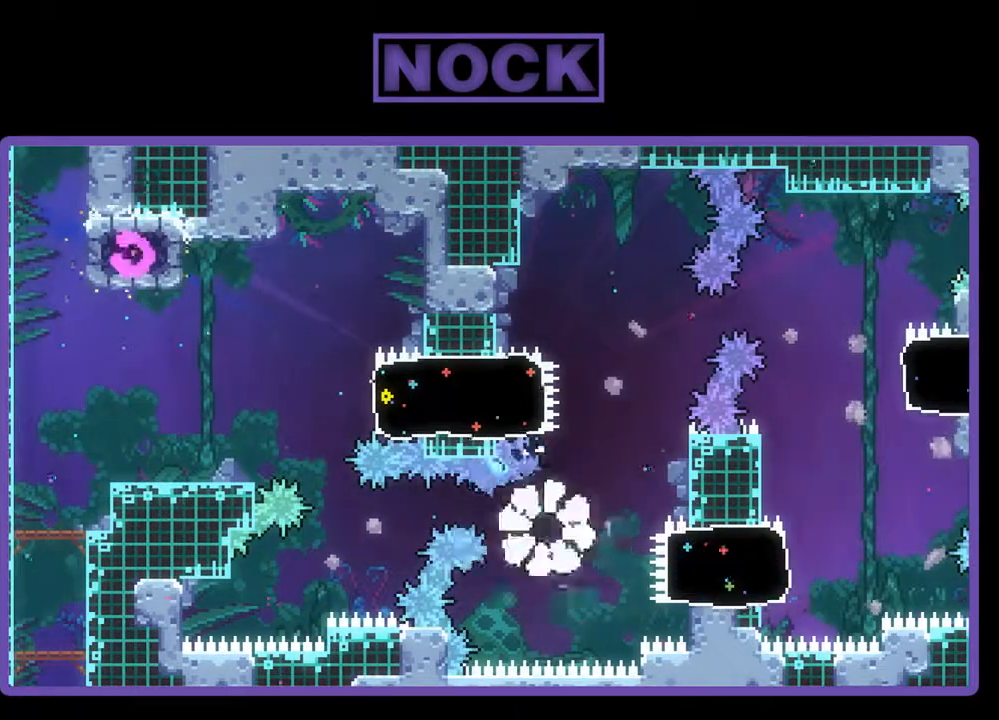
{"buttons": [], "events": []}
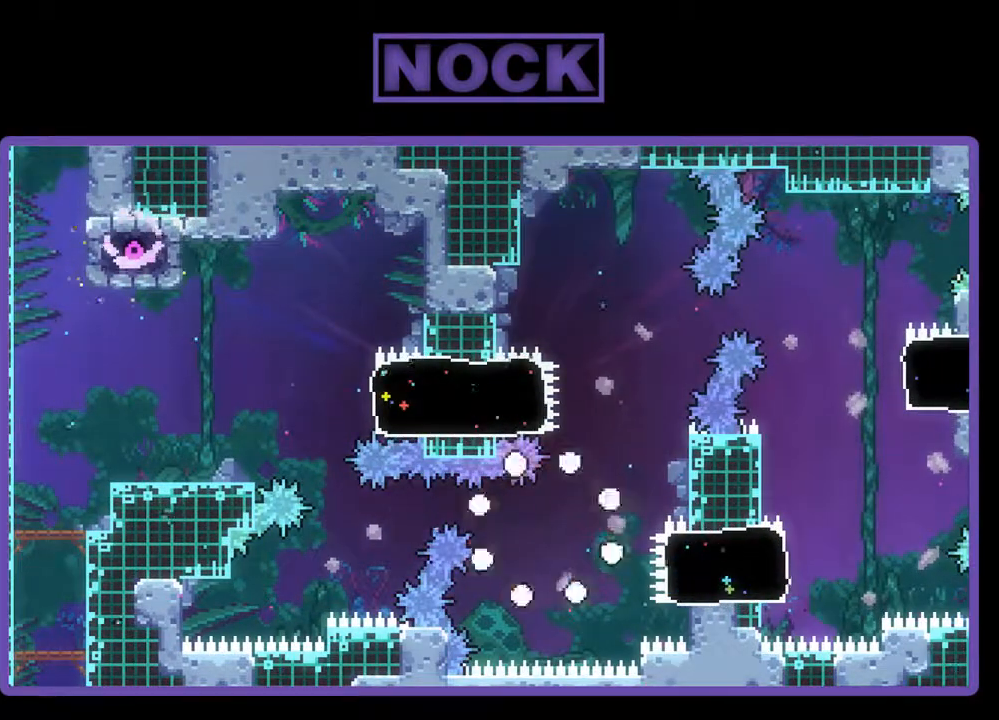
{"buttons": [], "events": []}
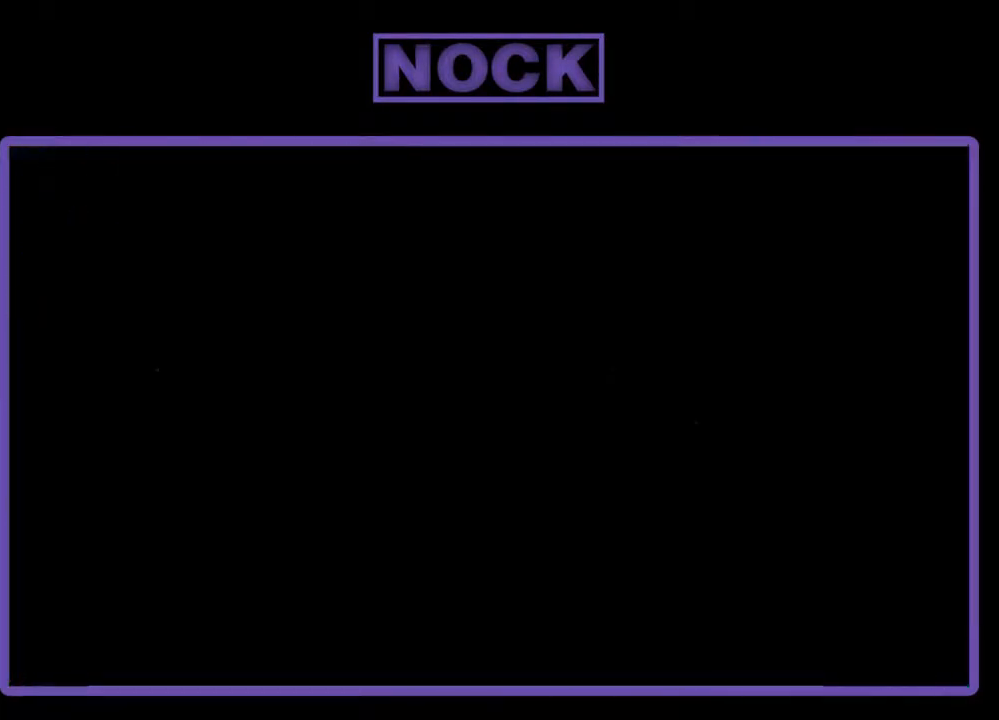
{"buttons": ["R2"], "events": [[400, "R2", "down"]]}
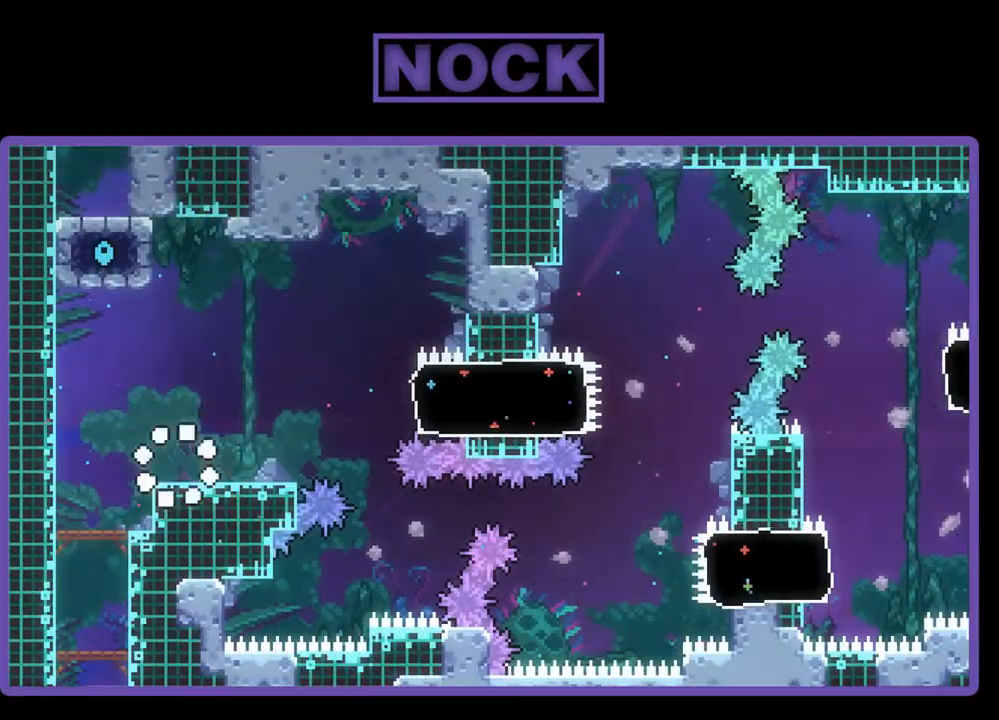
{"buttons": ["R2", "DPAD_RIGHT"], "events": [[400, "DPAD_RIGHT", "down"]]}
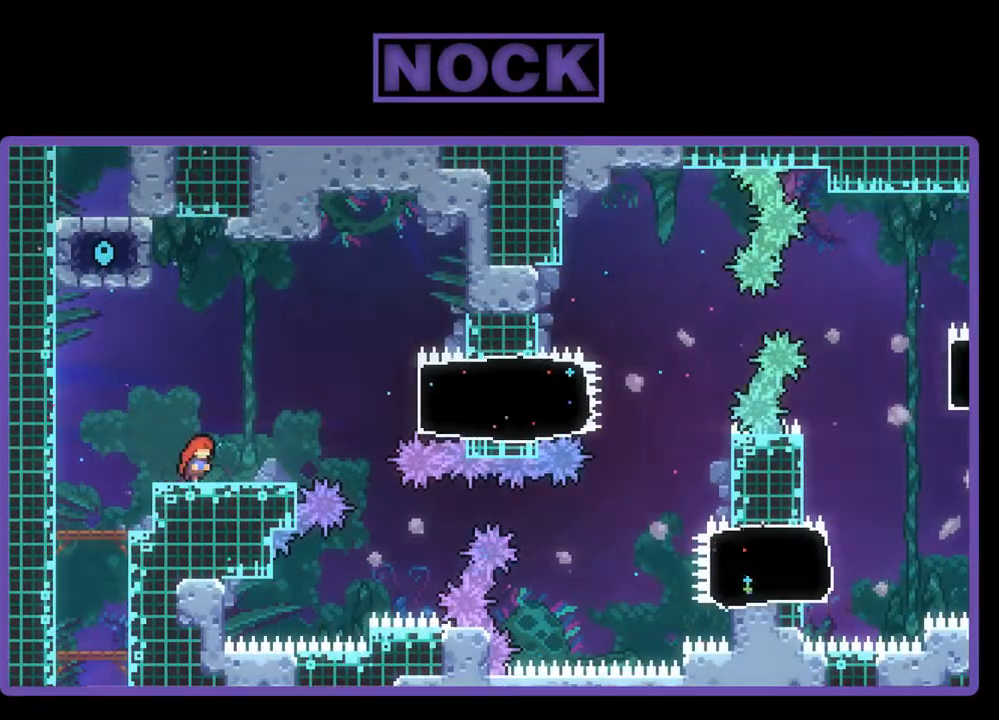
{"buttons": ["R2", "DPAD_RIGHT"], "events": [[167, "CROSS", "down"], [500, "CROSS", "up"]]}
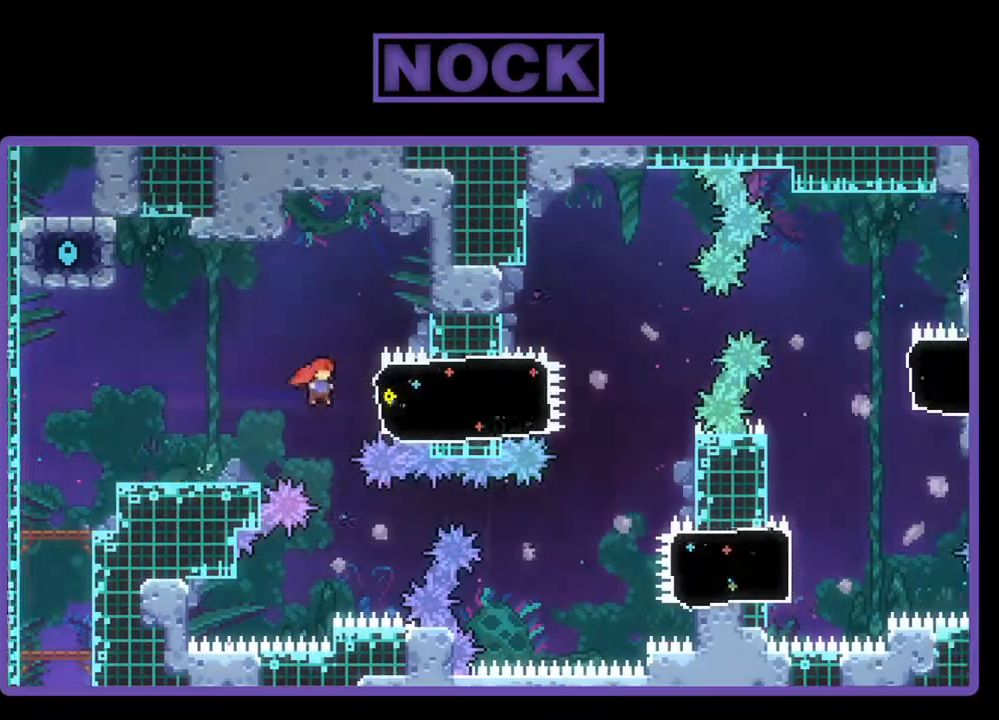
{"buttons": ["CROSS", "R2", "DPAD_RIGHT"], "events": [[67, "CIRCLE", "down"], [333, "CIRCLE", "up"], [467, "CROSS", "down"]]}
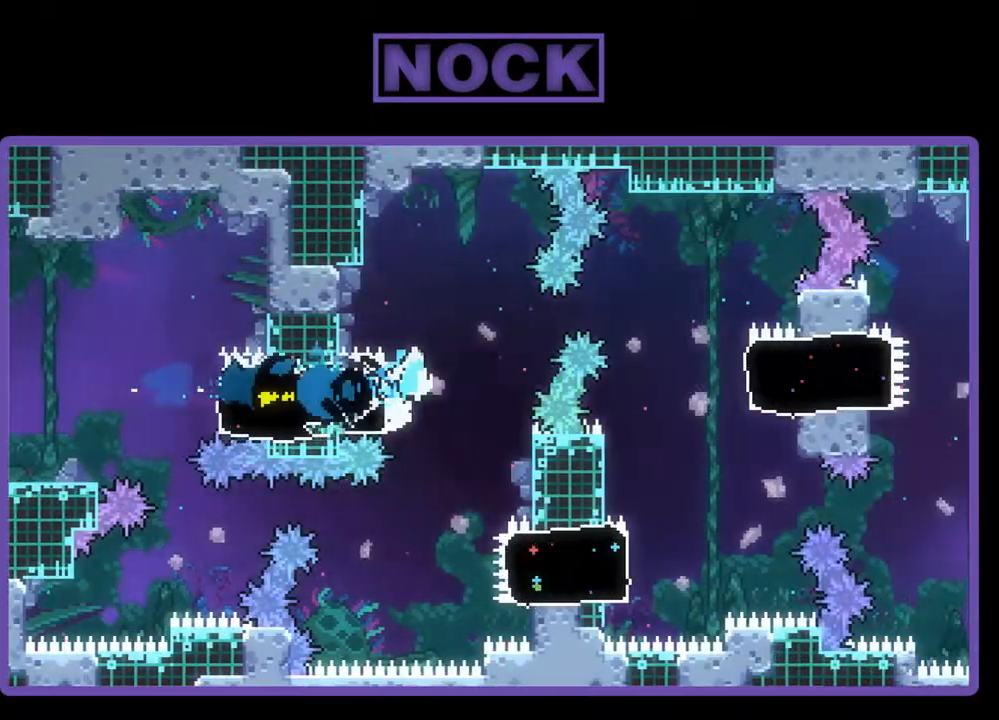
{"buttons": ["CIRCLE", "R2", "DPAD_RIGHT"], "events": [[167, "CROSS", "up"], [500, "CIRCLE", "down"]]}
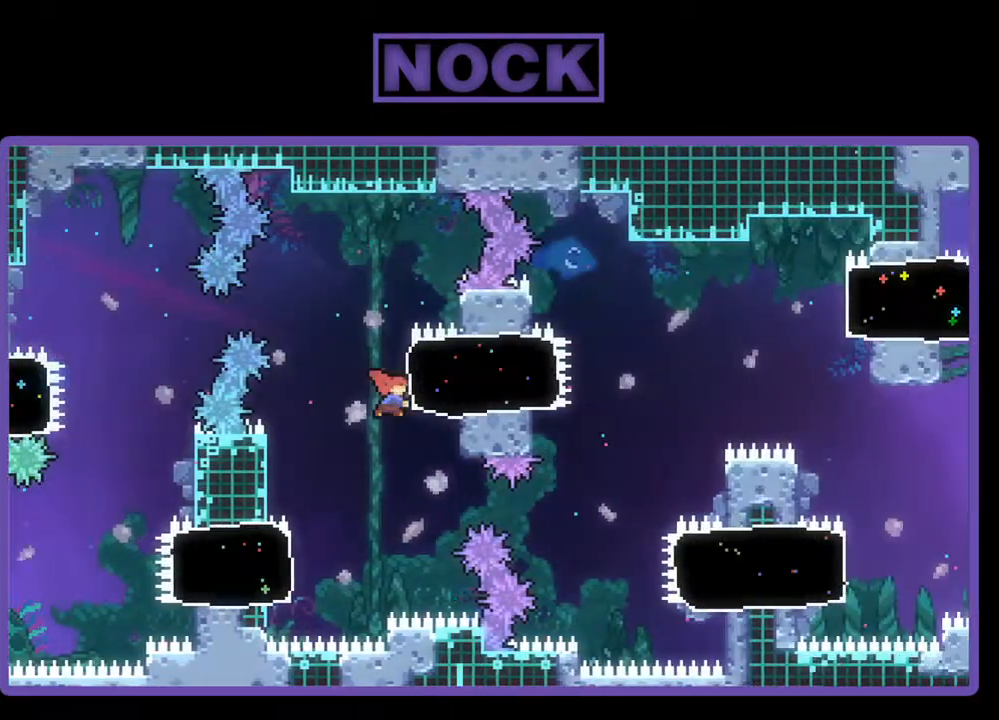
{"buttons": ["CROSS", "R2", "DPAD_RIGHT"], "events": [[233, "CIRCLE", "up"], [367, "CROSS", "down"]]}